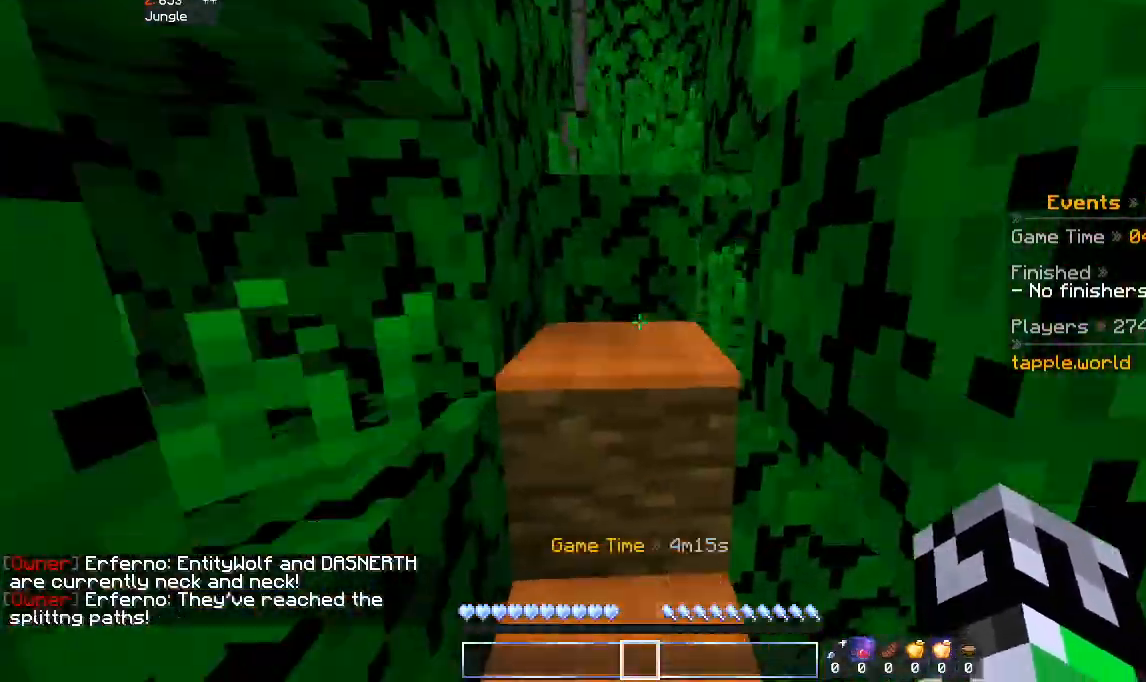
Gameplay with keyboard and mouse; each line is a JSON object with the keys and mouse buttons held at the frame after it. "events" lists presses ("down") and releases ("up") of "a", "d", "s", "space", "w", "mouse_left" and "mouse_right" between this image and that frame as [ms after this image, input, new state], when the widget could be followed in between. "mouse_left", "mouse_right" = the "left", "right" buttons of the "mouse" list. No other keys are recorded. Fast repeated clicks can show as one long hold. Mouse movement is not recorded.
{"keys": ["space", "w"], "mouse": [], "events": [[100, "space", "up"], [133, "a", "up"], [400, "space", "down"]]}
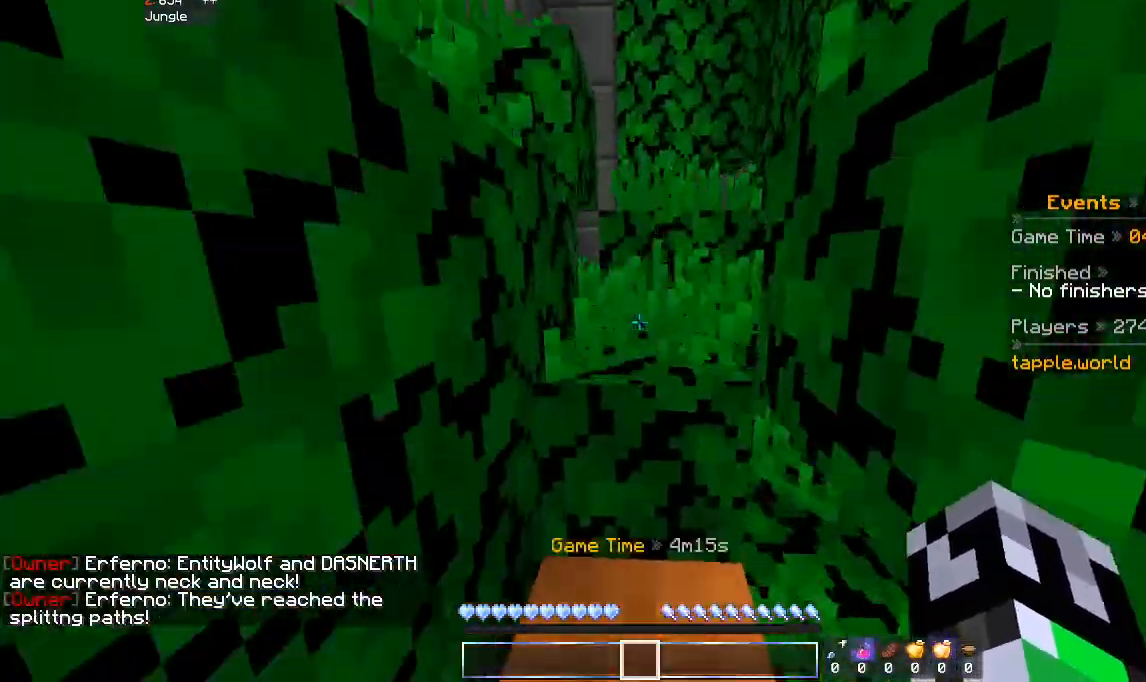
{"keys": ["space", "w"], "mouse": [], "events": [[33, "space", "up"], [400, "space", "down"]]}
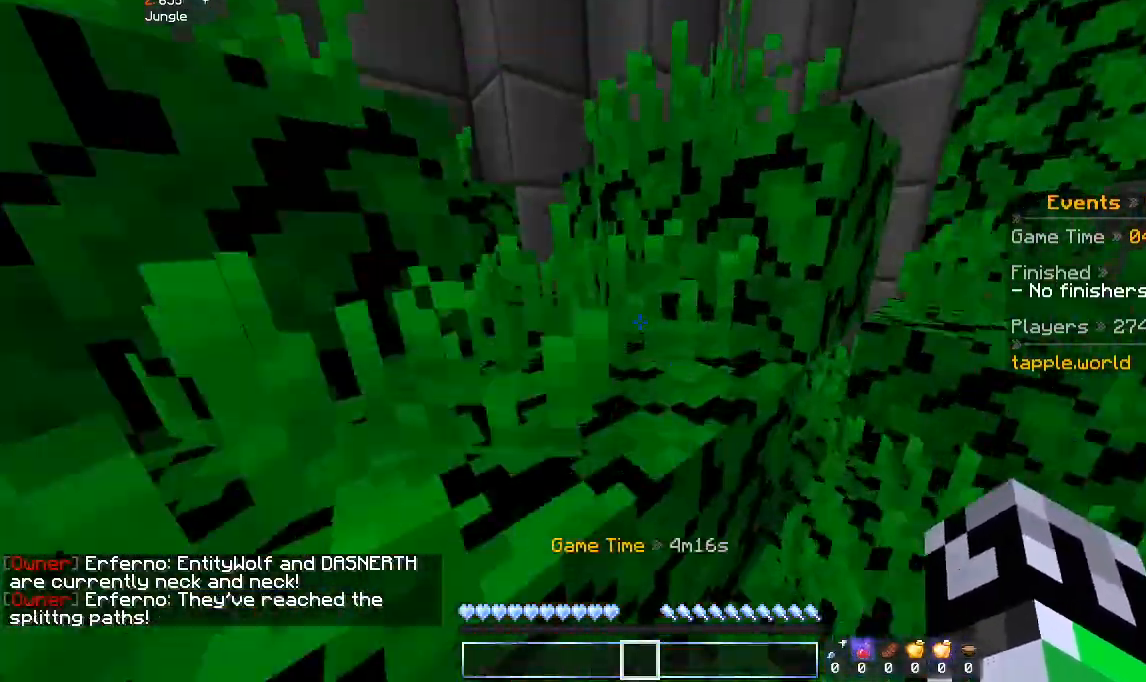
{"keys": ["w"], "mouse": [], "events": [[33, "d", "down"], [33, "space", "up"], [233, "d", "up"], [300, "space", "down"], [500, "space", "up"]]}
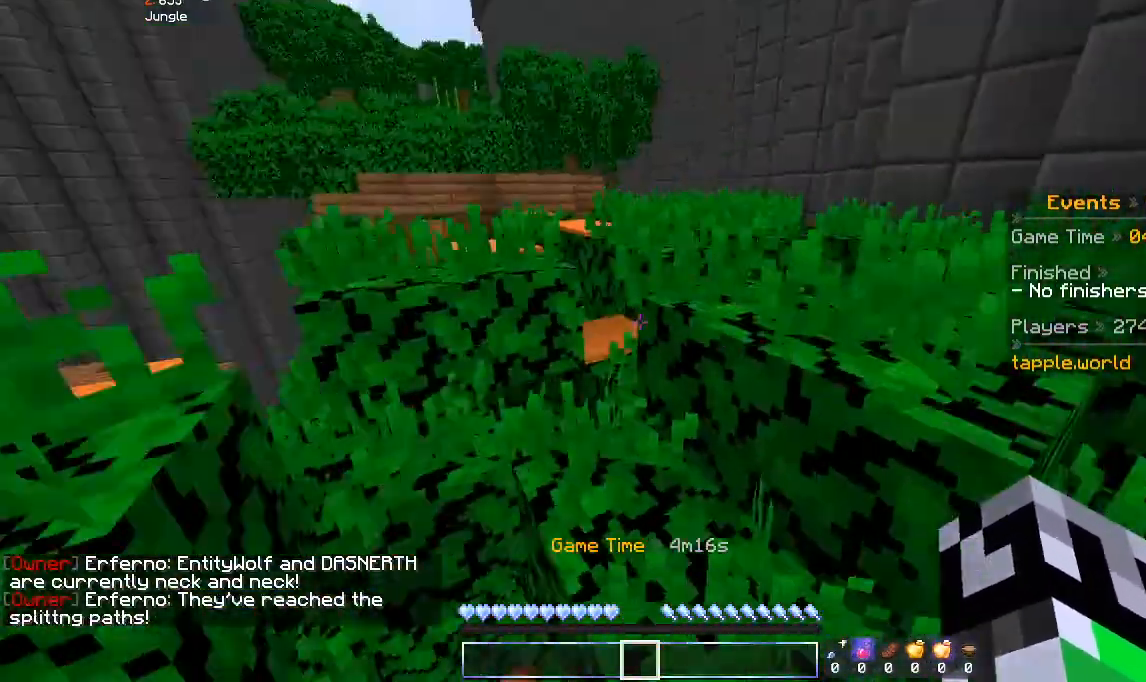
{"keys": ["space", "w"], "mouse": [], "events": [[333, "space", "down"]]}
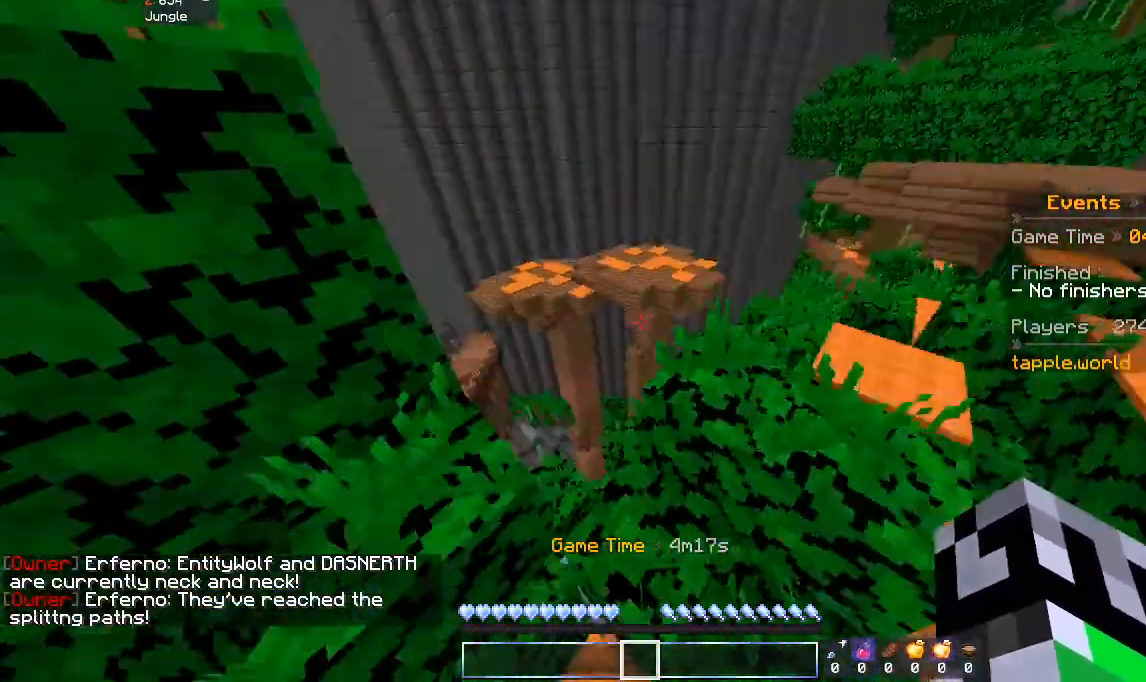
{"keys": ["space", "w"], "mouse": [], "events": [[33, "space", "up"], [133, "d", "down"], [400, "d", "up"], [400, "space", "down"]]}
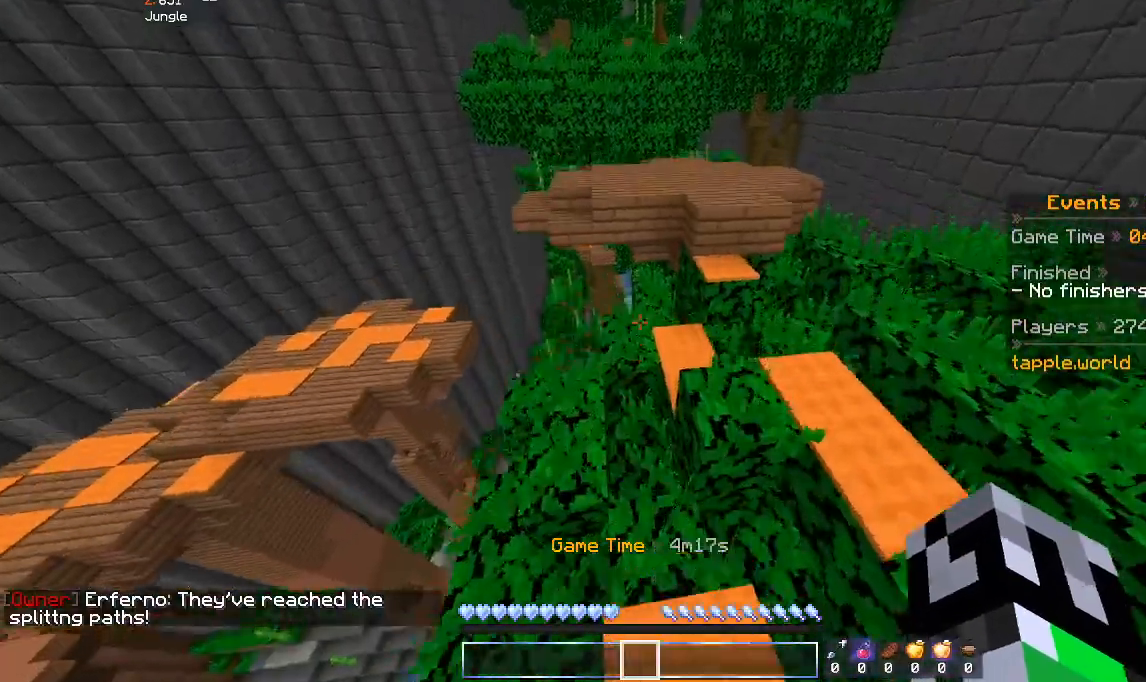
{"keys": ["space", "w"], "mouse": [], "events": [[33, "d", "down"], [100, "space", "up"], [400, "d", "up"], [400, "space", "down"]]}
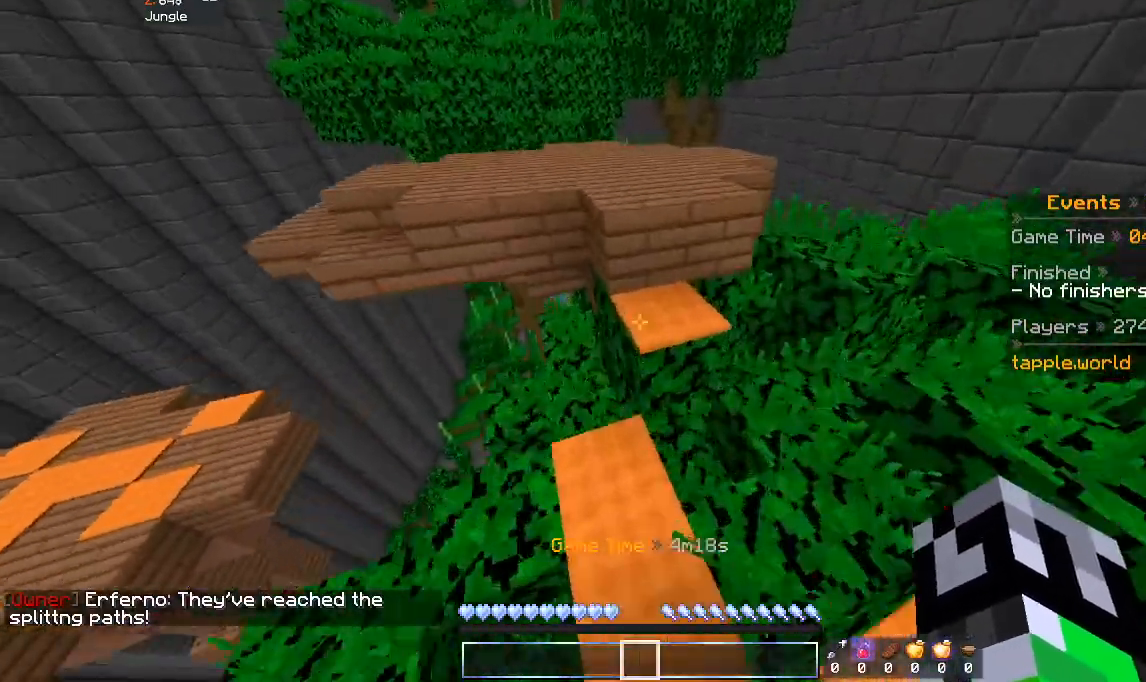
{"keys": ["space", "w"], "mouse": [], "events": [[133, "space", "up"], [433, "space", "down"]]}
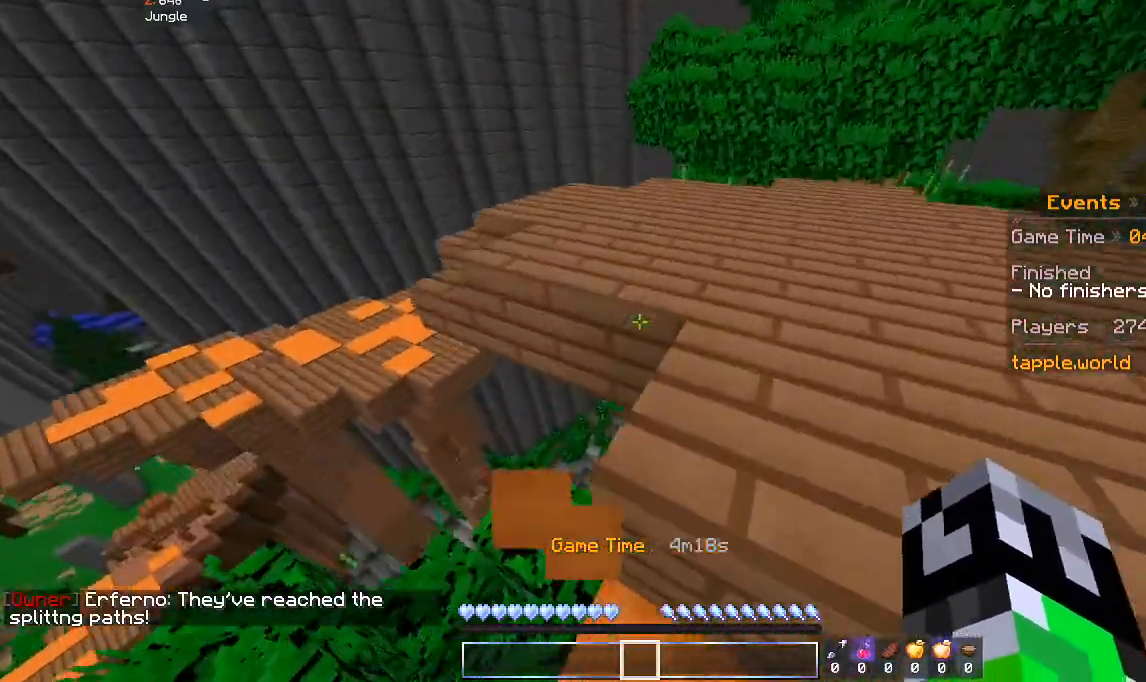
{"keys": ["w"], "mouse": [], "events": [[133, "d", "down"], [233, "space", "up"], [300, "d", "up"]]}
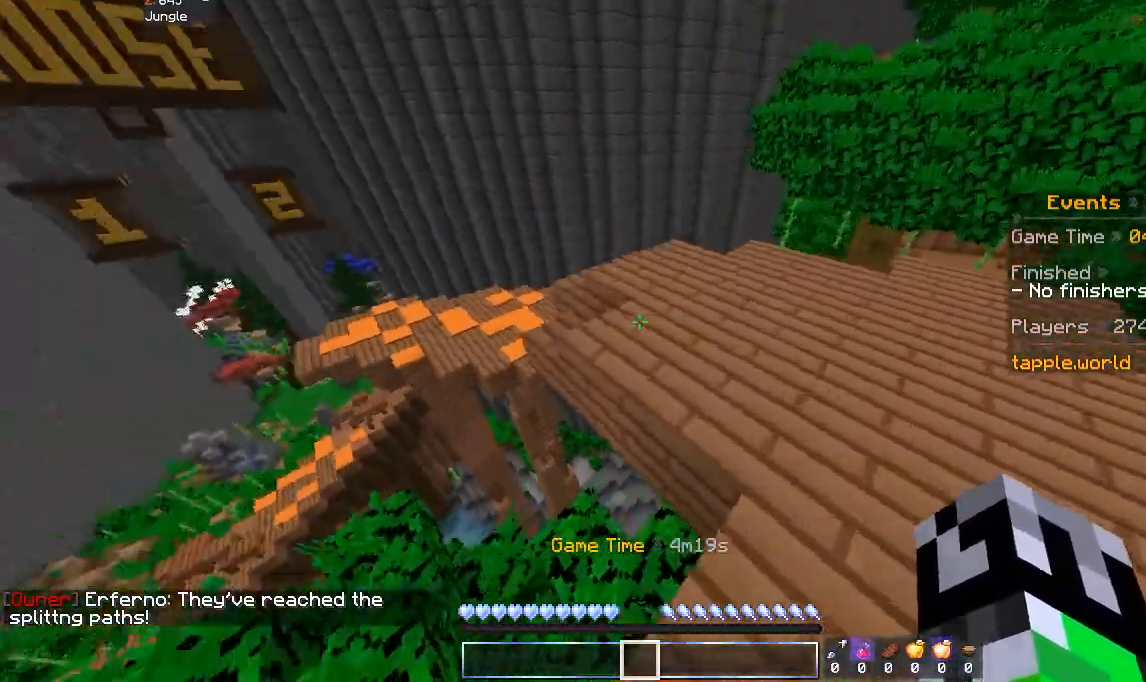
{"keys": ["w"], "mouse": [], "events": [[33, "space", "down"], [400, "space", "up"]]}
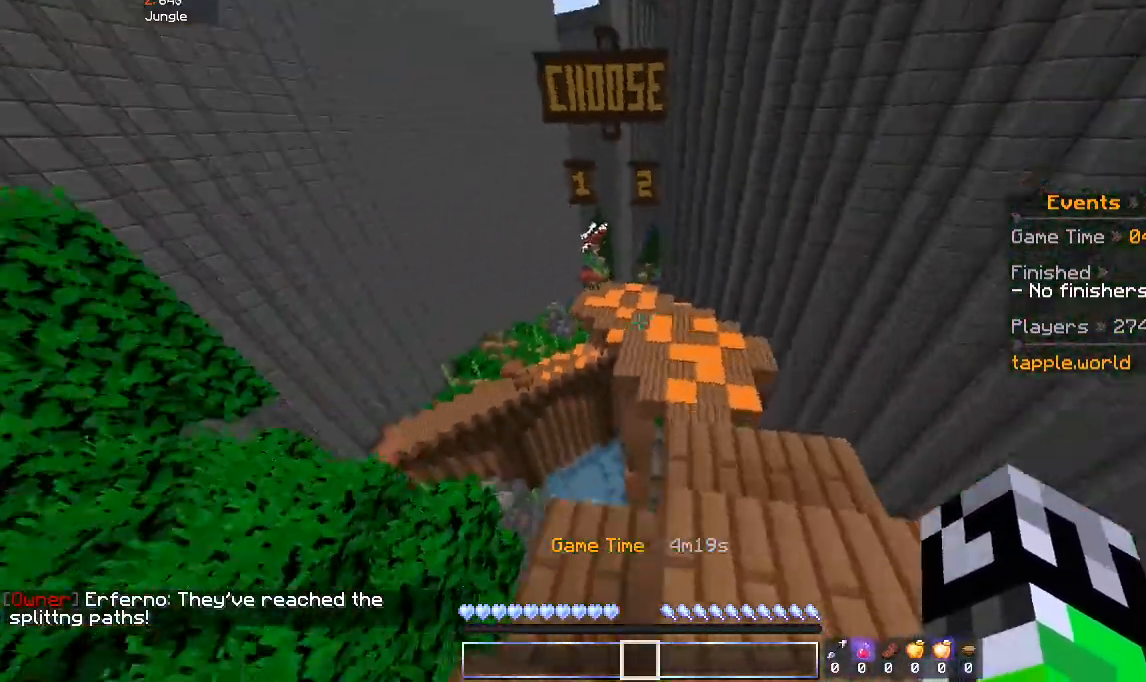
{"keys": ["space", "w"], "mouse": [], "events": [[133, "space", "down"]]}
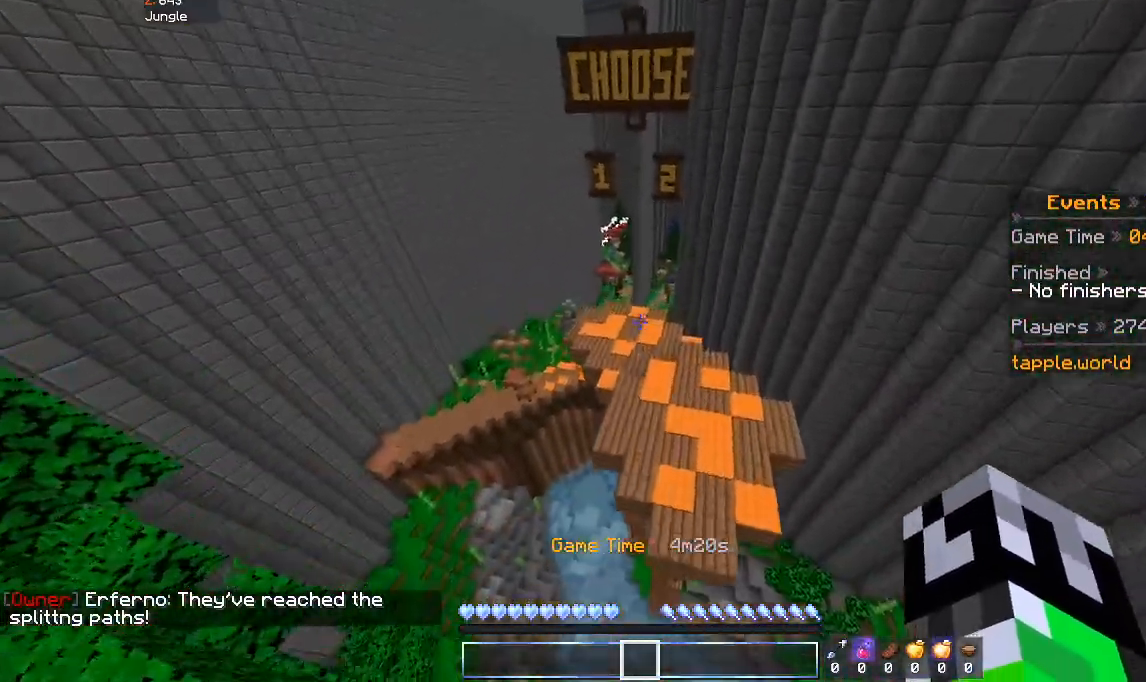
{"keys": ["space", "w"], "mouse": [], "events": []}
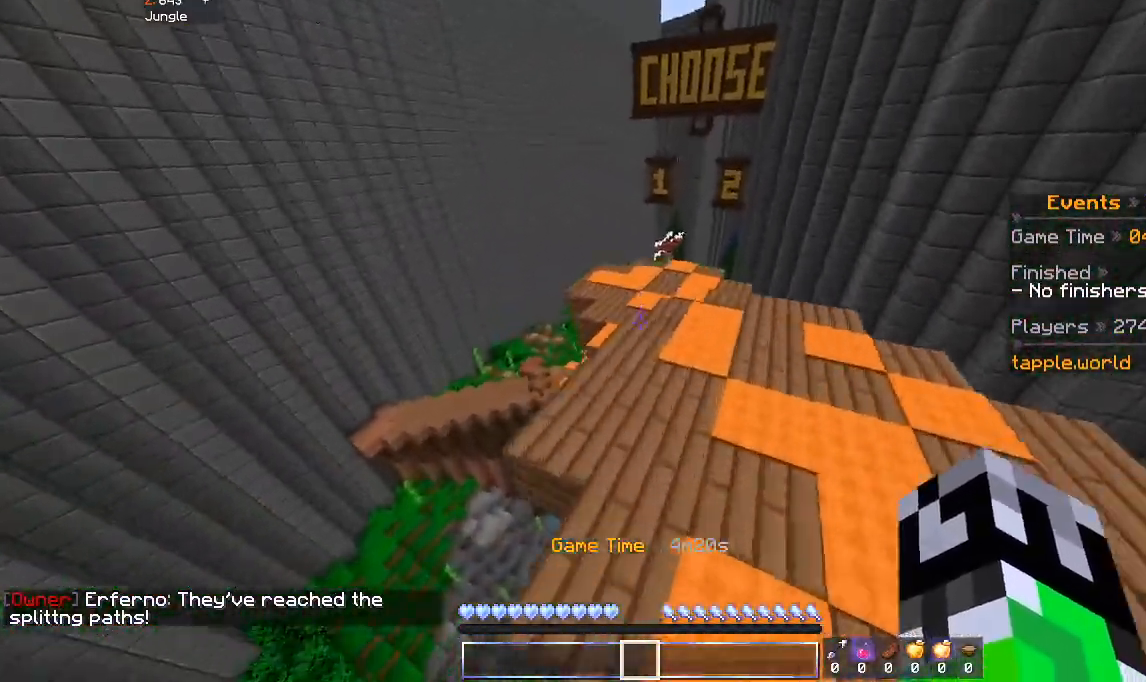
{"keys": ["w"], "mouse": [], "events": [[400, "space", "up"]]}
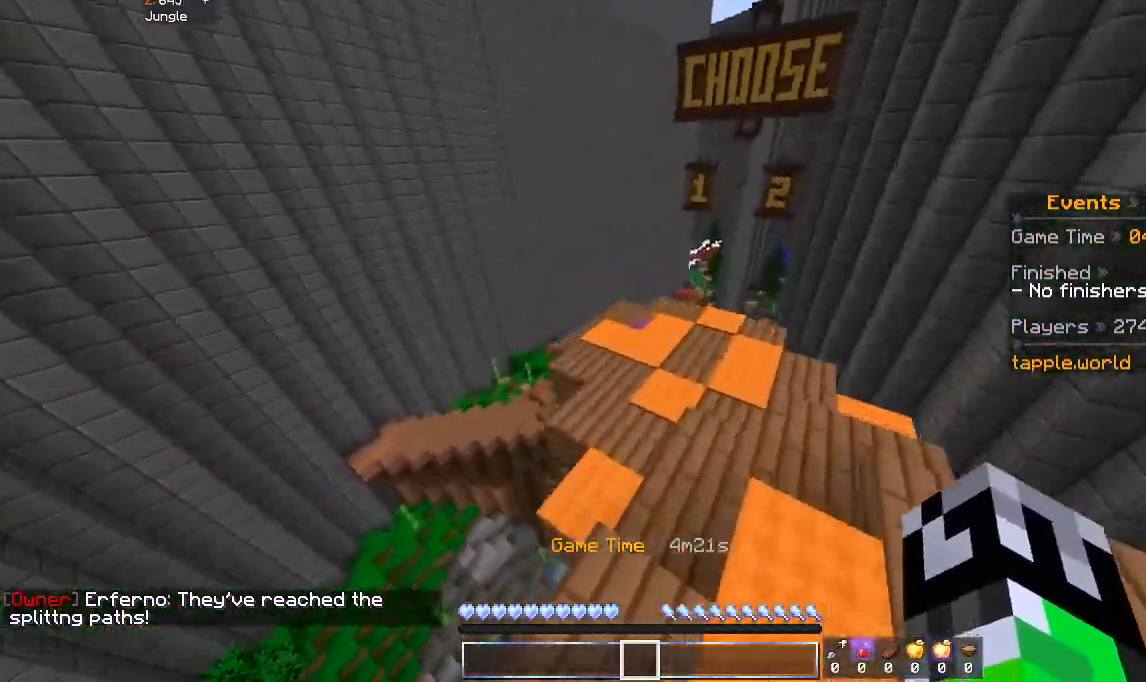
{"keys": ["w"], "mouse": [], "events": [[100, "space", "down"], [300, "space", "up"]]}
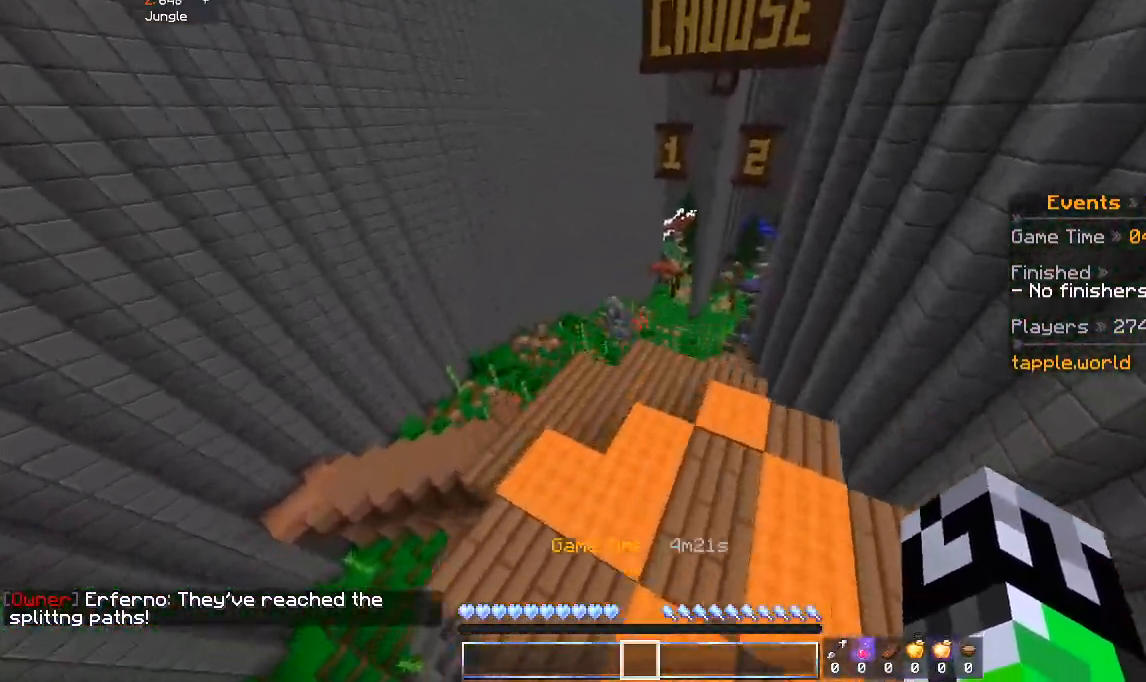
{"keys": ["w"], "mouse": [], "events": []}
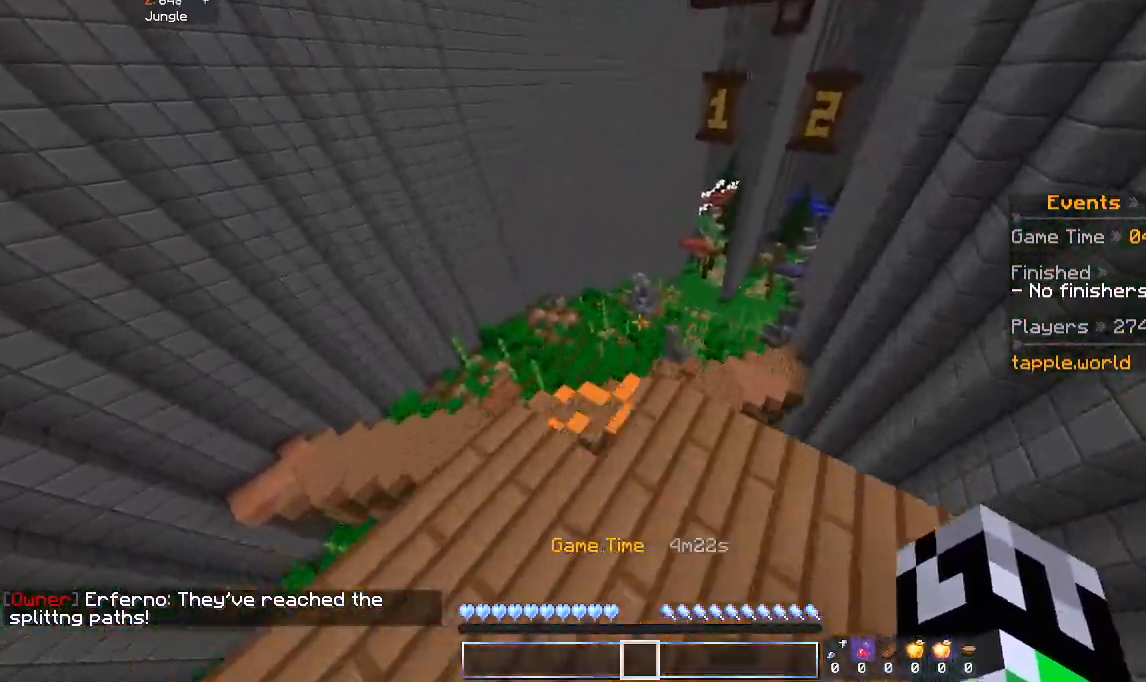
{"keys": ["space", "w"], "mouse": [], "events": [[133, "space", "down"]]}
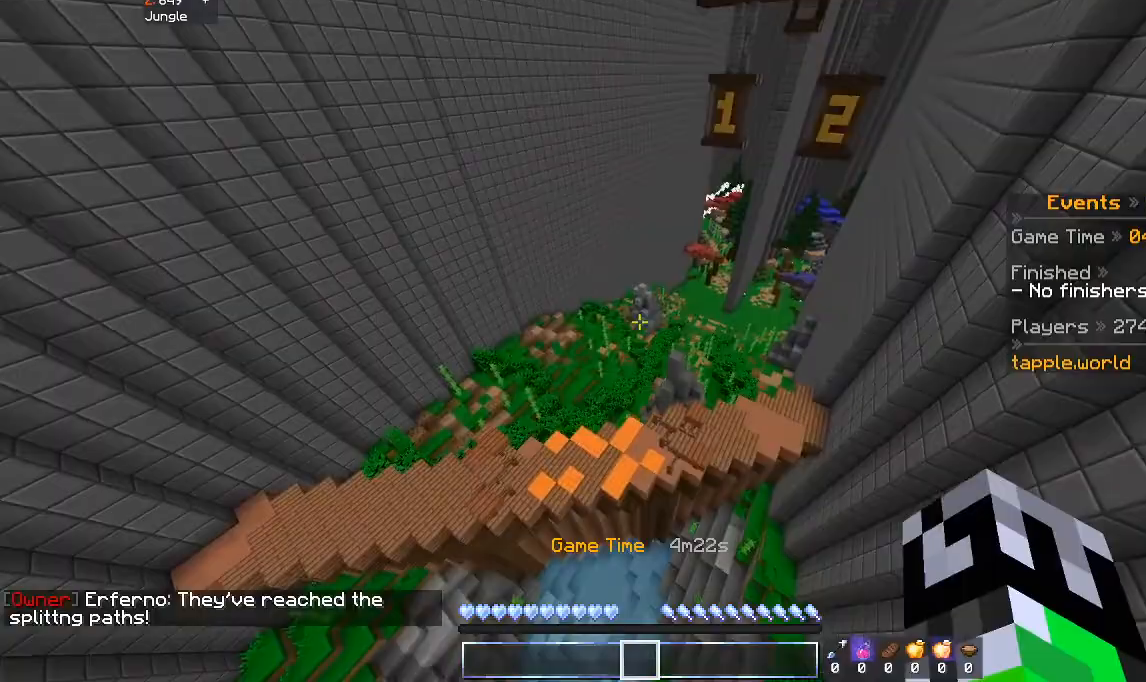
{"keys": ["space", "w"], "mouse": [], "events": []}
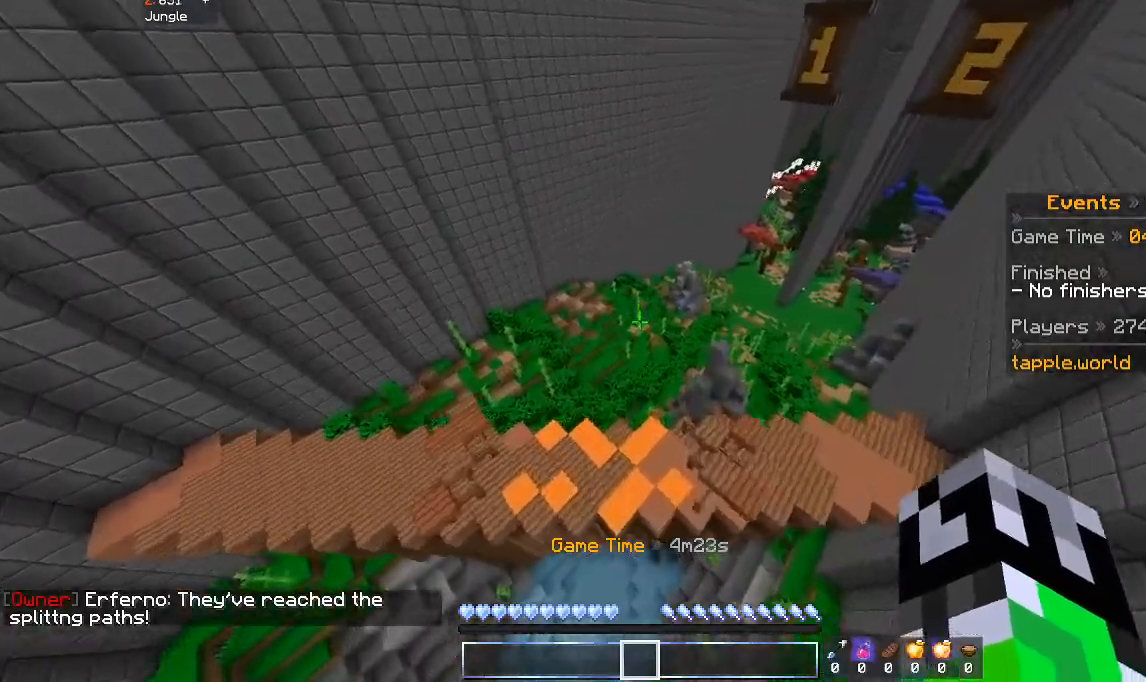
{"keys": ["space", "w"], "mouse": [], "events": []}
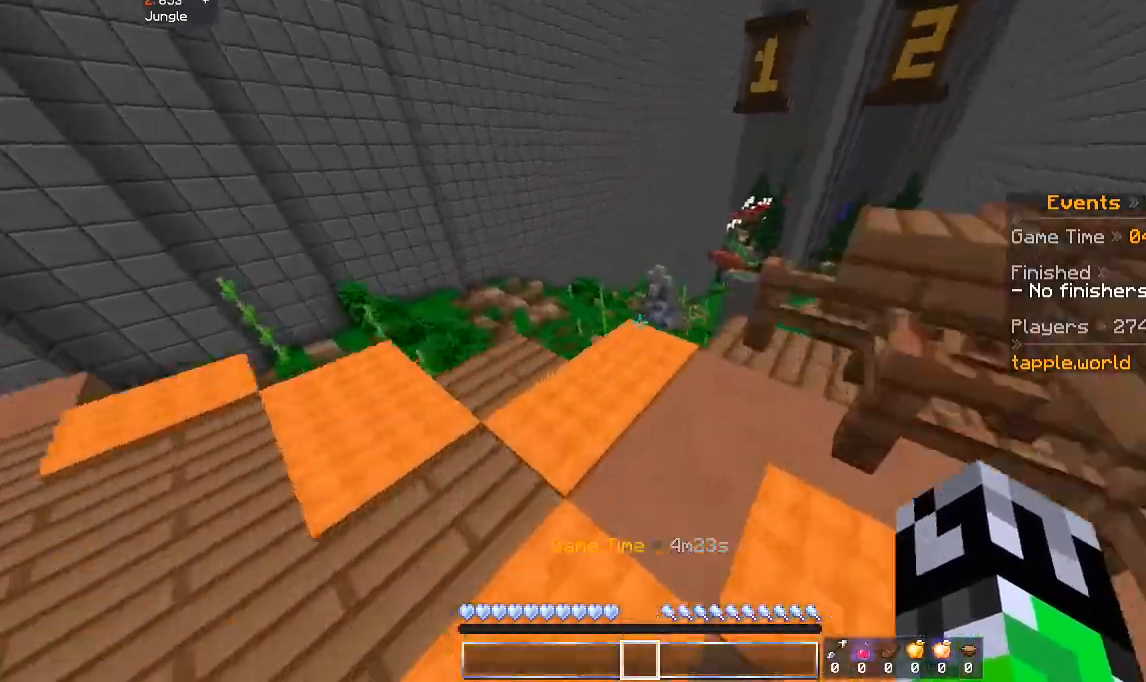
{"keys": ["space", "w"], "mouse": [], "events": []}
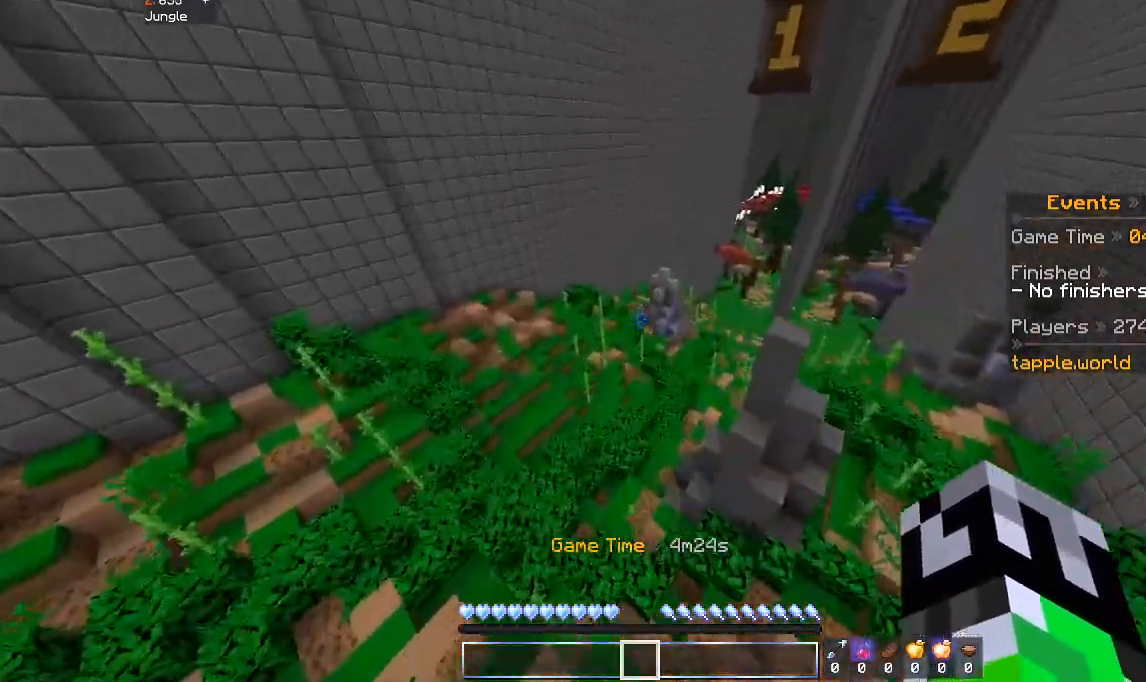
{"keys": ["space", "w"], "mouse": [], "events": []}
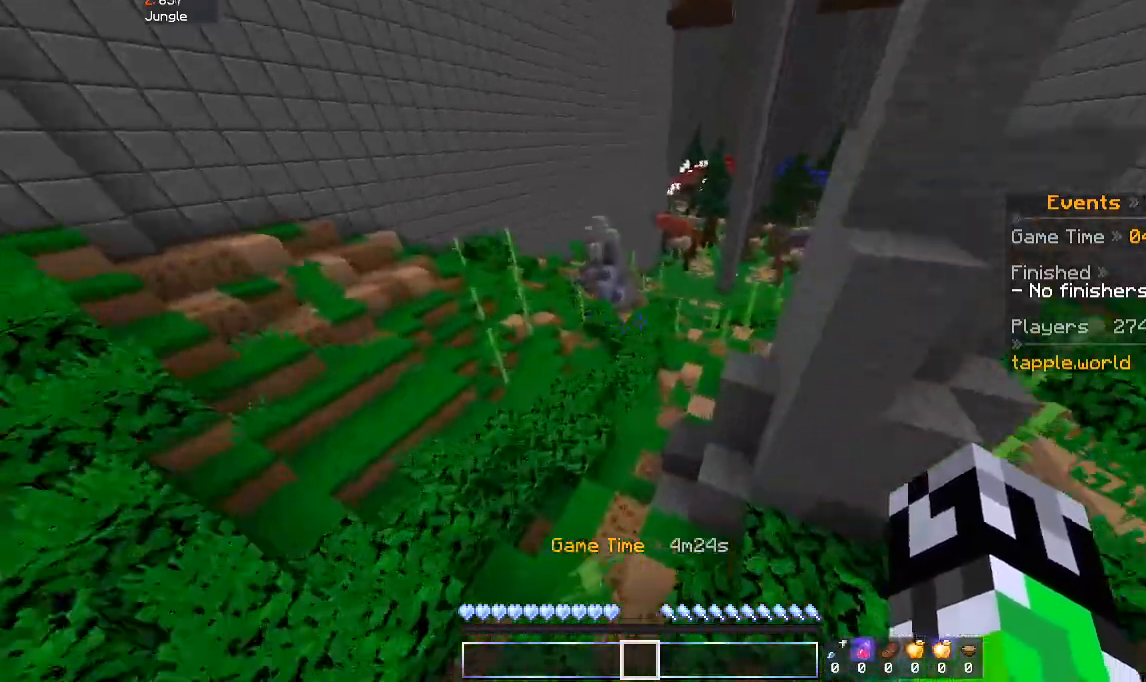
{"keys": ["space", "w"], "mouse": [], "events": []}
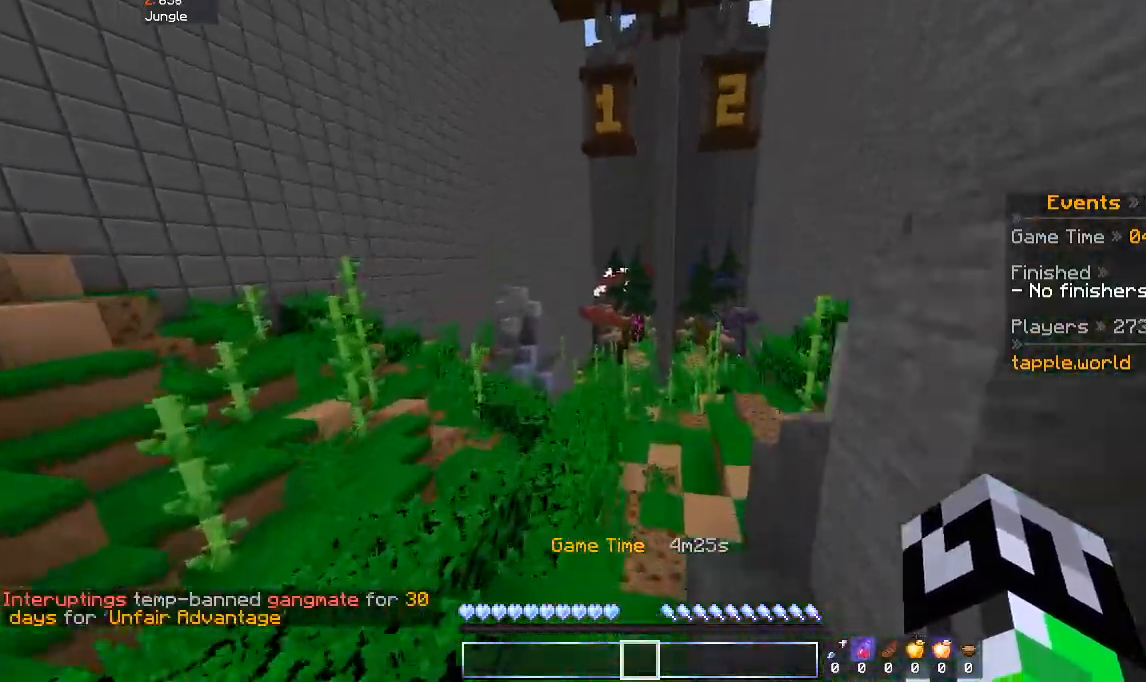
{"keys": ["space", "w"], "mouse": [], "events": []}
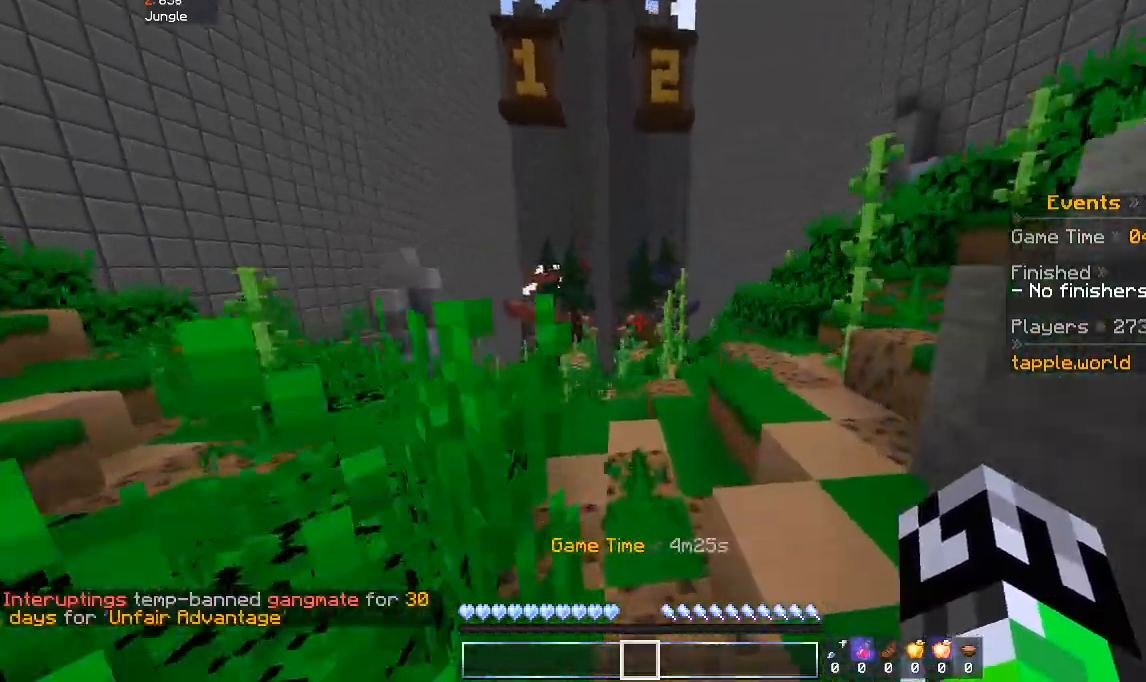
{"keys": ["space", "w"], "mouse": [], "events": []}
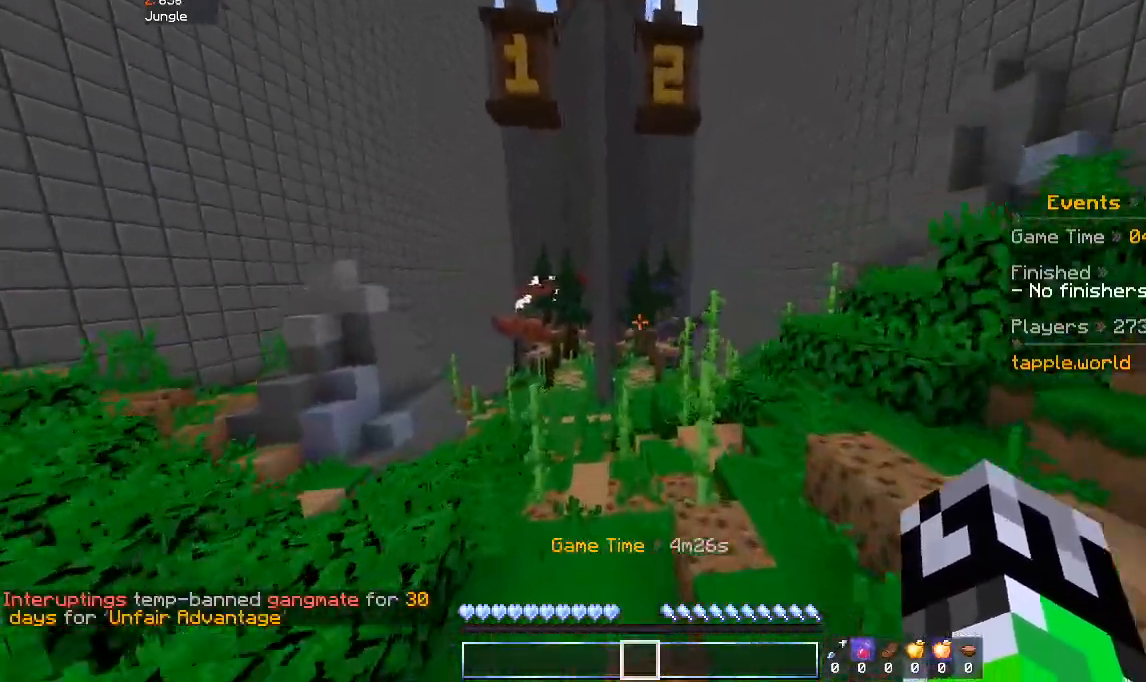
{"keys": ["space", "w"], "mouse": [], "events": []}
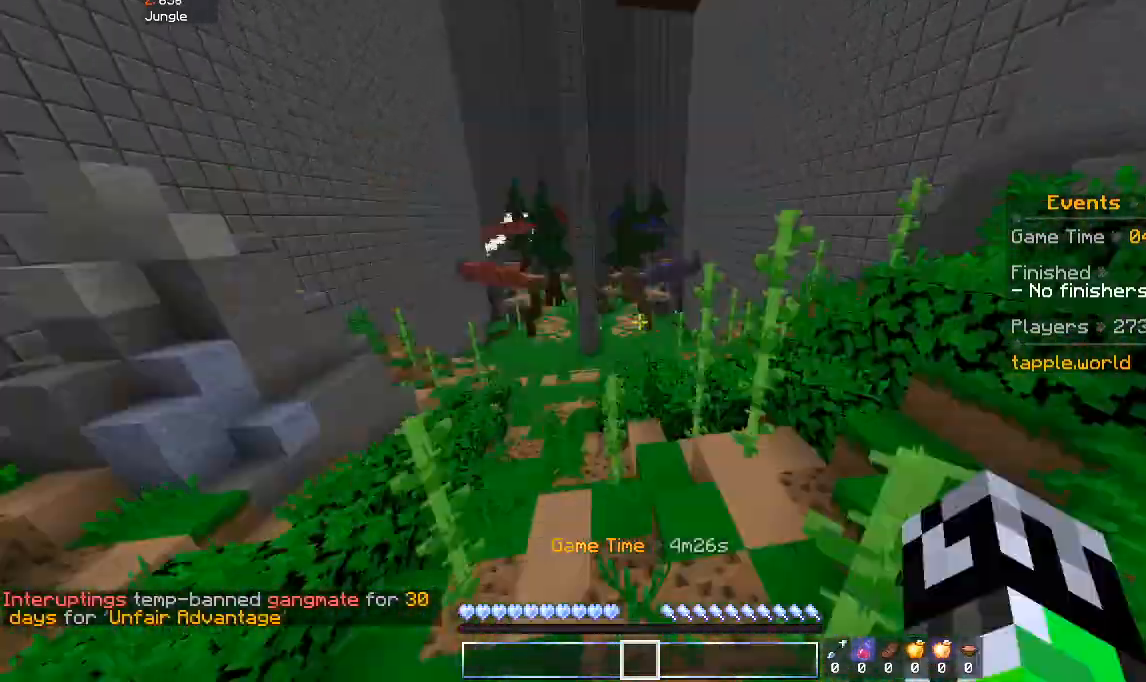
{"keys": ["space", "w"], "mouse": ["left"], "events": [[300, "mouse_left", "down"]]}
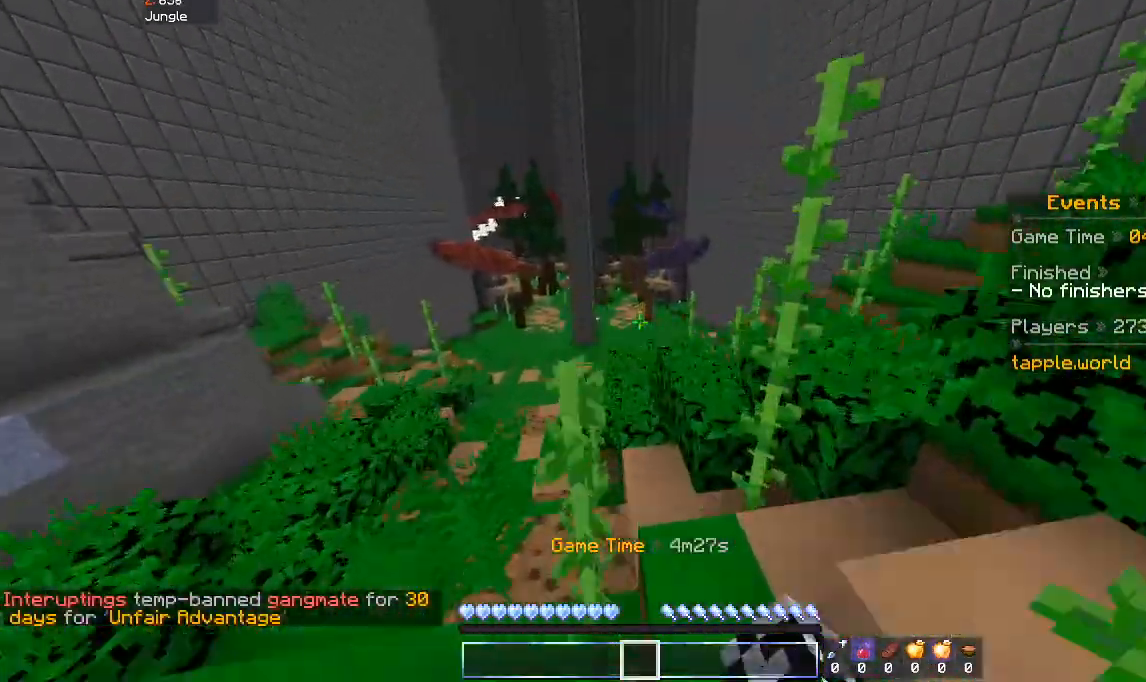
{"keys": ["space", "w"], "mouse": [], "events": [[100, "mouse_left", "up"], [300, "a", "down"], [433, "a", "up"]]}
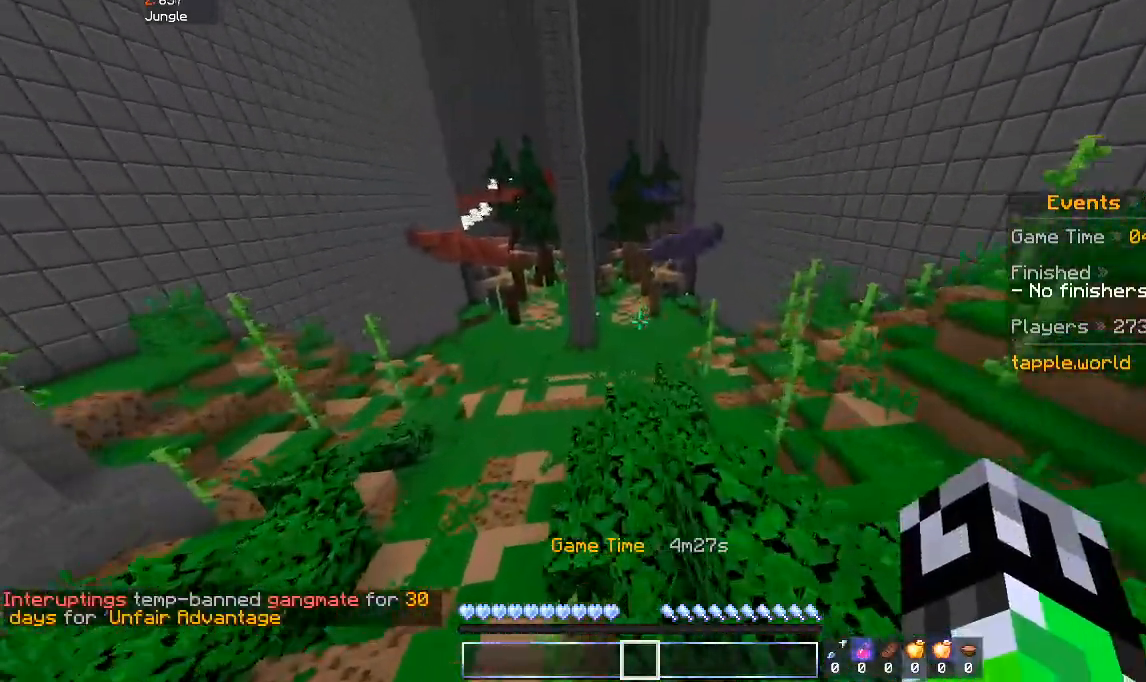
{"keys": ["space", "w"], "mouse": [], "events": []}
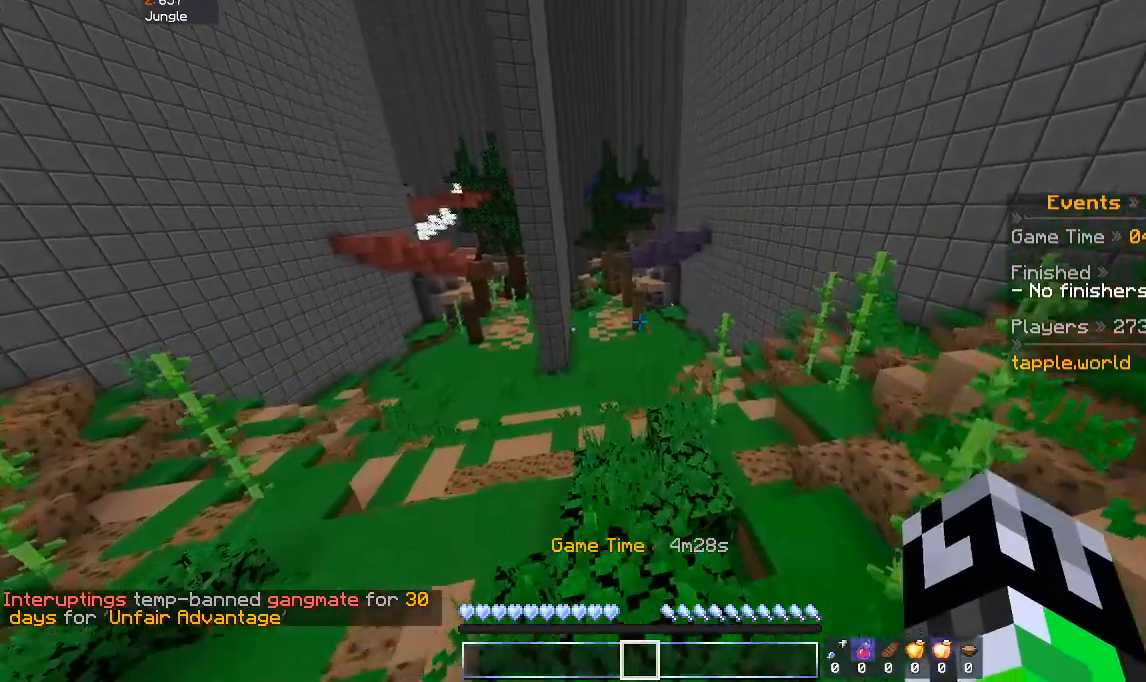
{"keys": ["space", "w"], "mouse": [], "events": []}
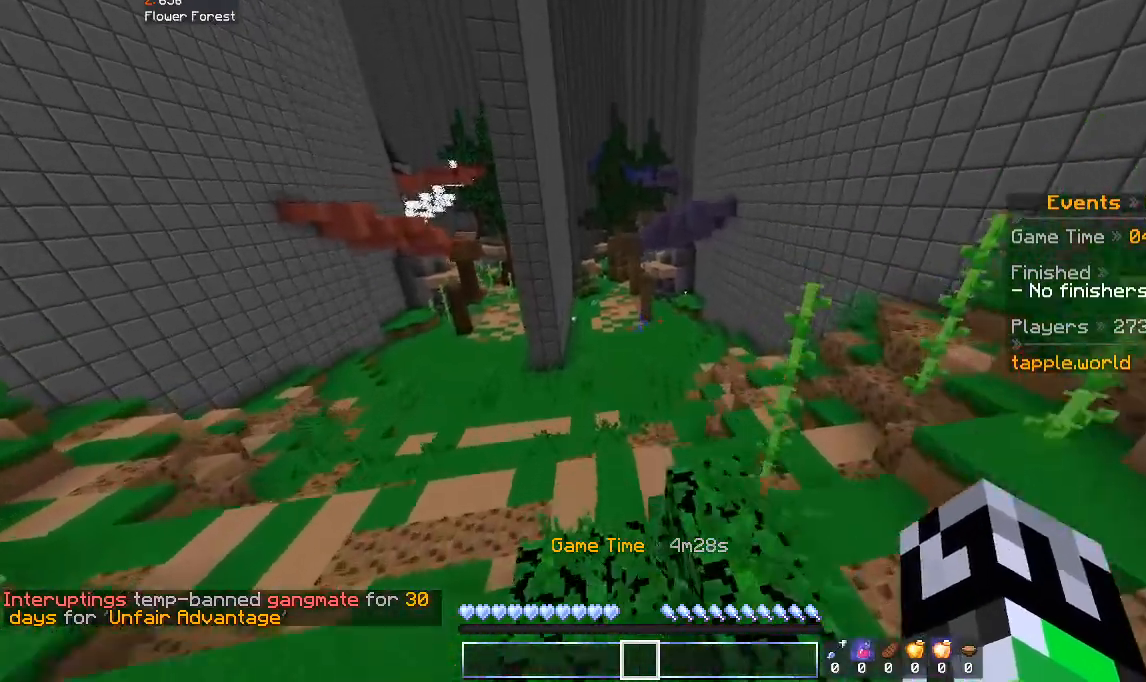
{"keys": ["space", "w"], "mouse": [], "events": []}
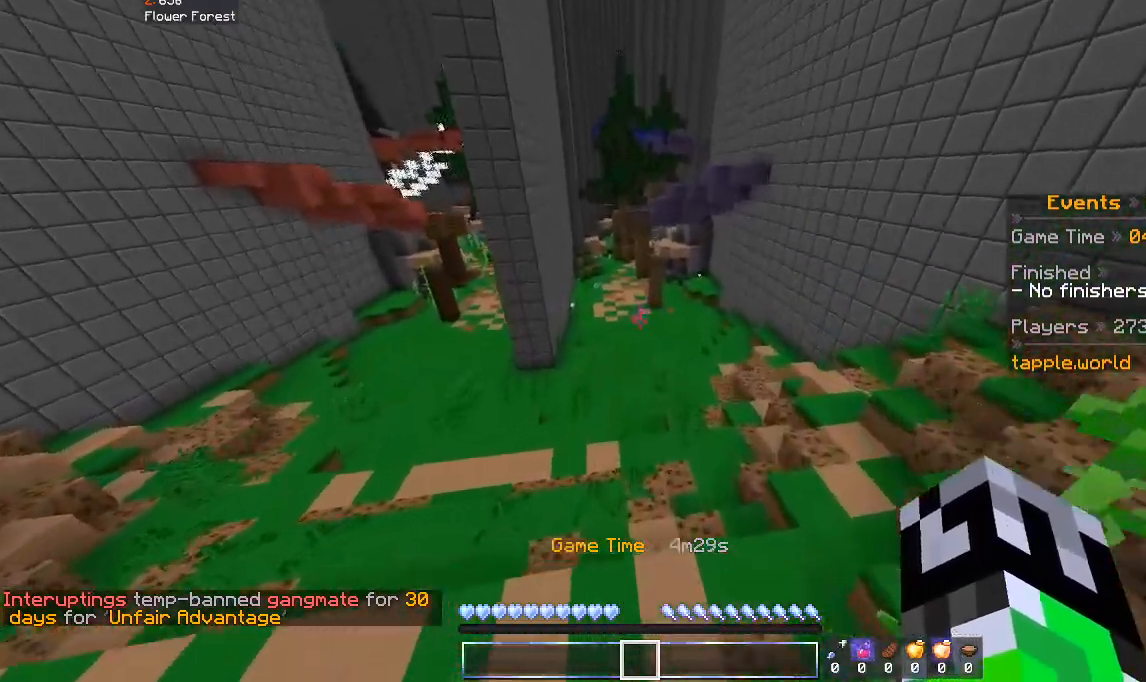
{"keys": ["space", "w"], "mouse": [], "events": []}
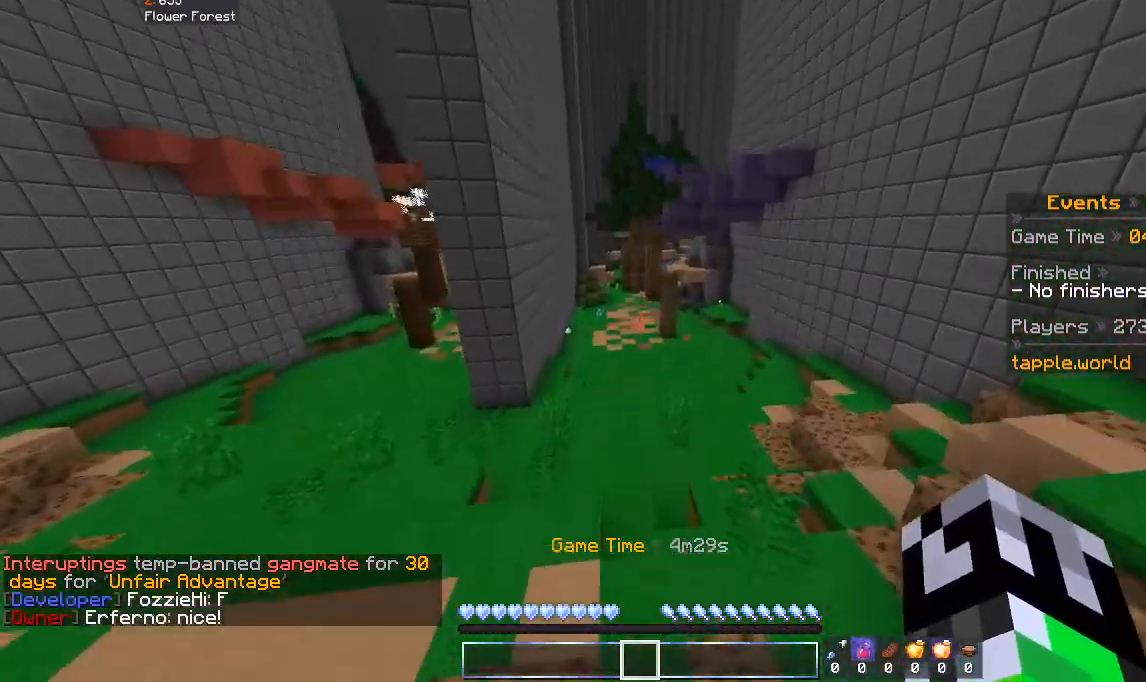
{"keys": ["space", "w"], "mouse": [], "events": []}
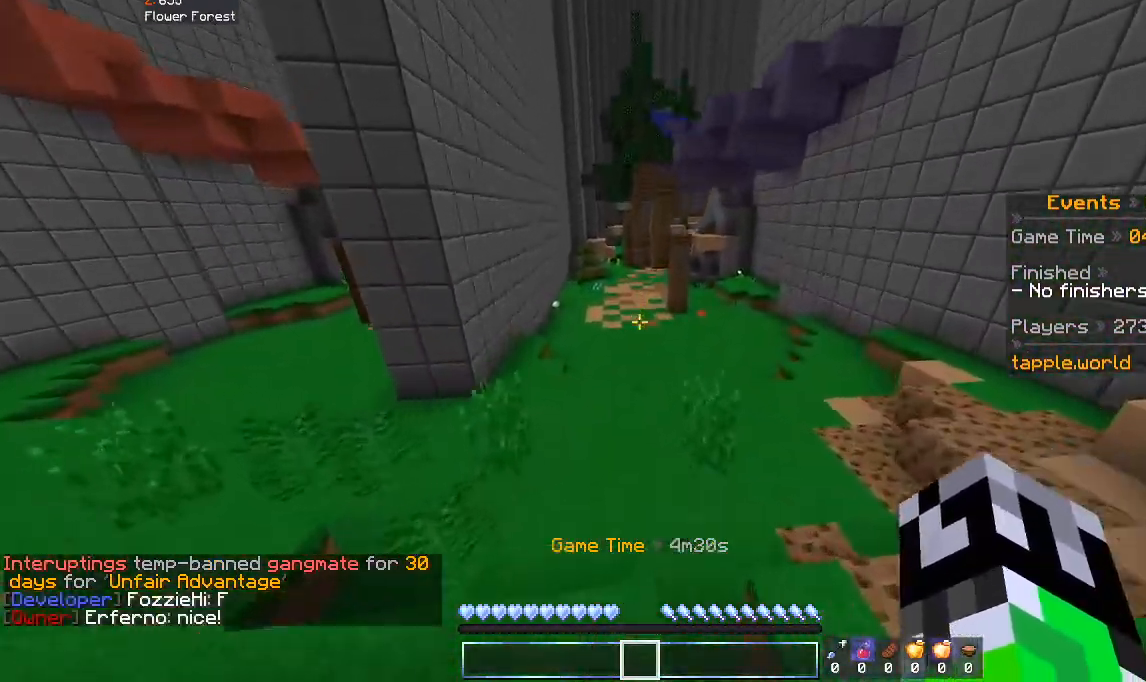
{"keys": ["space", "w"], "mouse": ["left"], "events": [[333, "mouse_left", "down"]]}